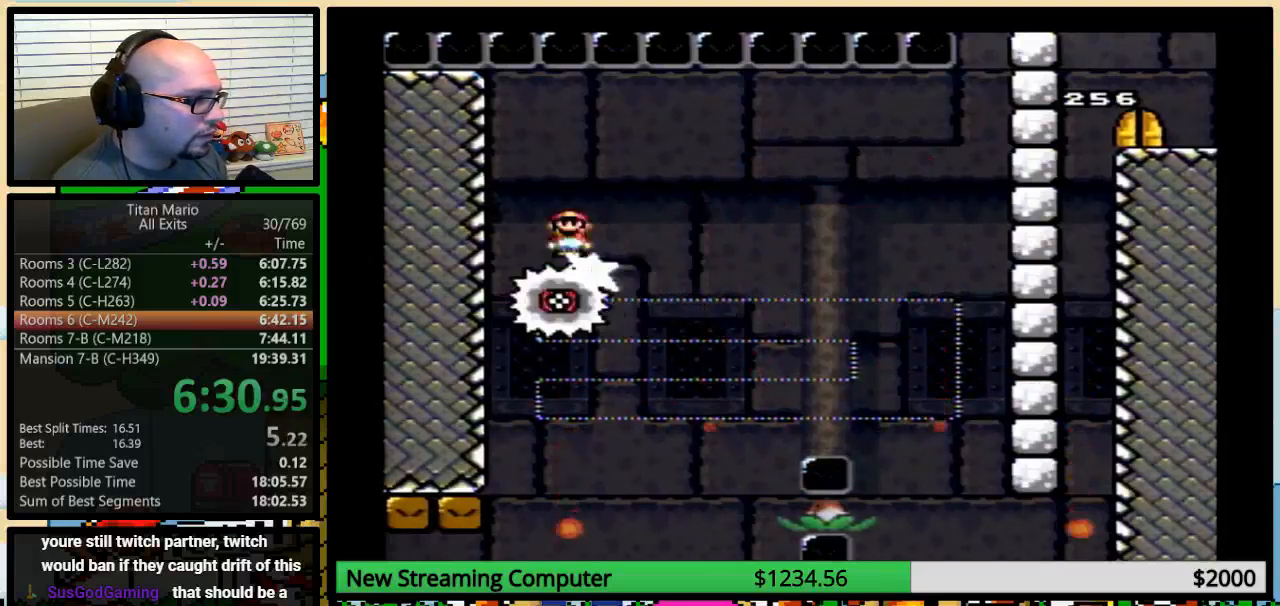
Gameplay with a controller (Nintendo layout); each line is a JSON object with the inputs held at the frame after it. "events" lists button and stick changes between this image and that frame as [ms after this image, input, new state], when the widget could be followed in between. Not read: L3 R3.
{"buttons": ["Y", "DPAD_UP", "DPAD_RIGHT"], "events": [[150, "DPAD_LEFT", "down"], [217, "DPAD_UP", "down"], [250, "DPAD_LEFT", "up"], [283, "DPAD_RIGHT", "down"], [283, "DPAD_UP", "up"], [383, "DPAD_UP", "down"]]}
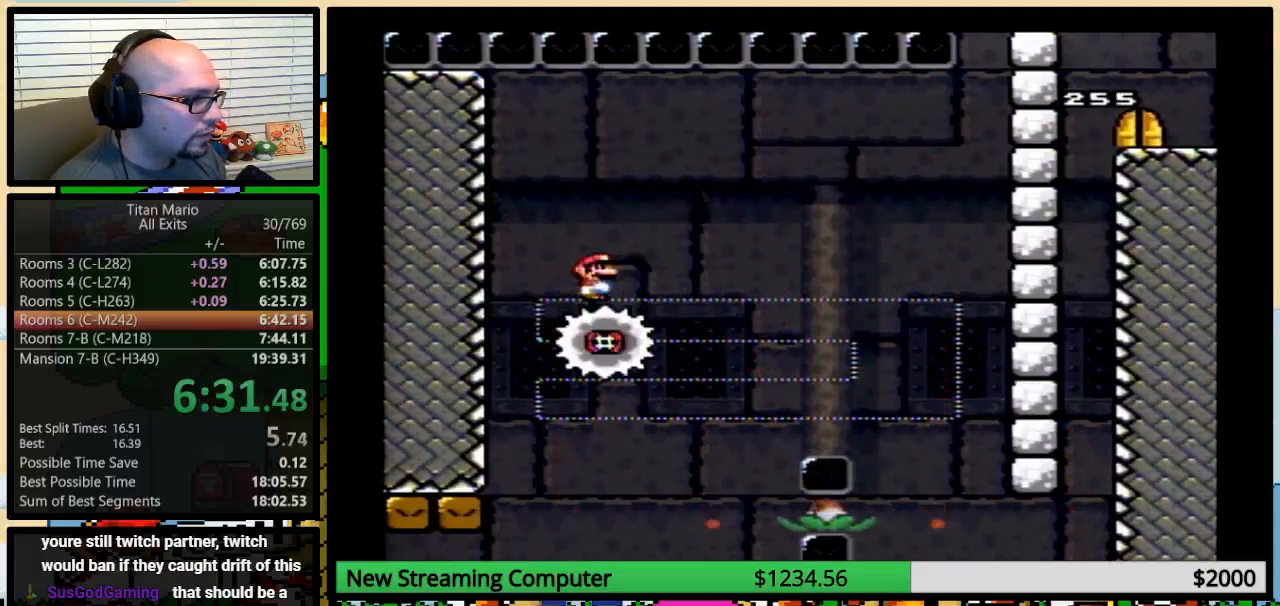
{"buttons": ["A", "Y"], "events": [[117, "DPAD_UP", "up"], [150, "DPAD_RIGHT", "up"], [450, "A", "down"]]}
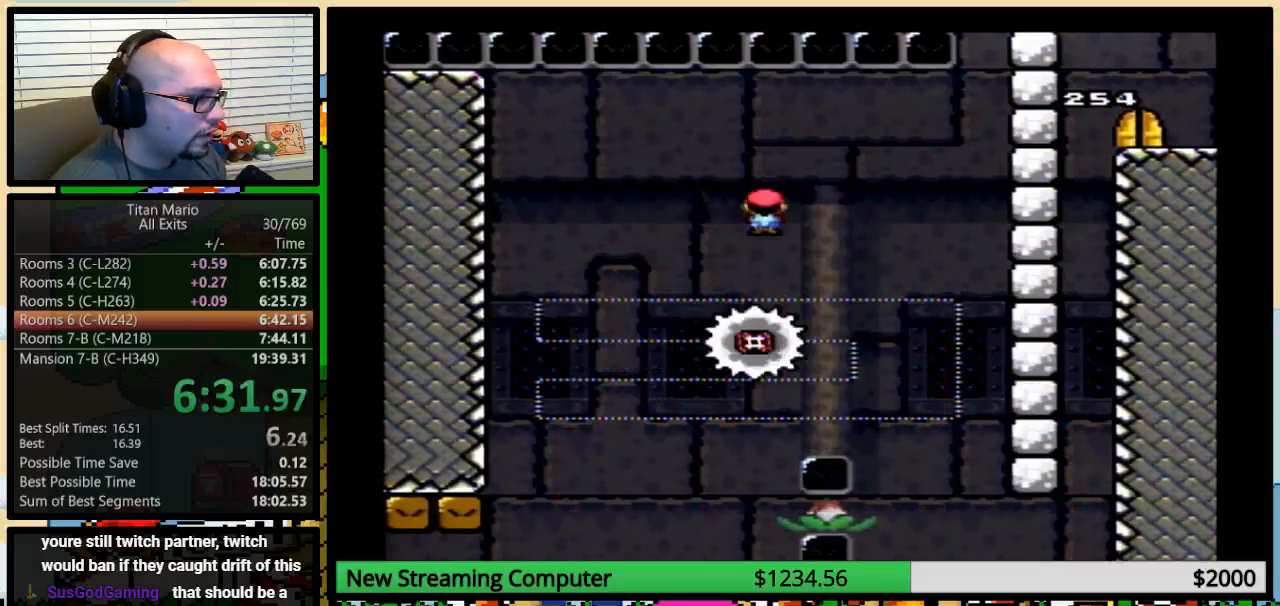
{"buttons": ["Y", "DPAD_LEFT"], "events": [[150, "A", "up"], [317, "DPAD_UP", "down"], [350, "DPAD_RIGHT", "down"], [383, "DPAD_UP", "up"], [417, "DPAD_UP", "down"], [483, "DPAD_LEFT", "down"], [483, "DPAD_RIGHT", "up"], [483, "DPAD_UP", "up"]]}
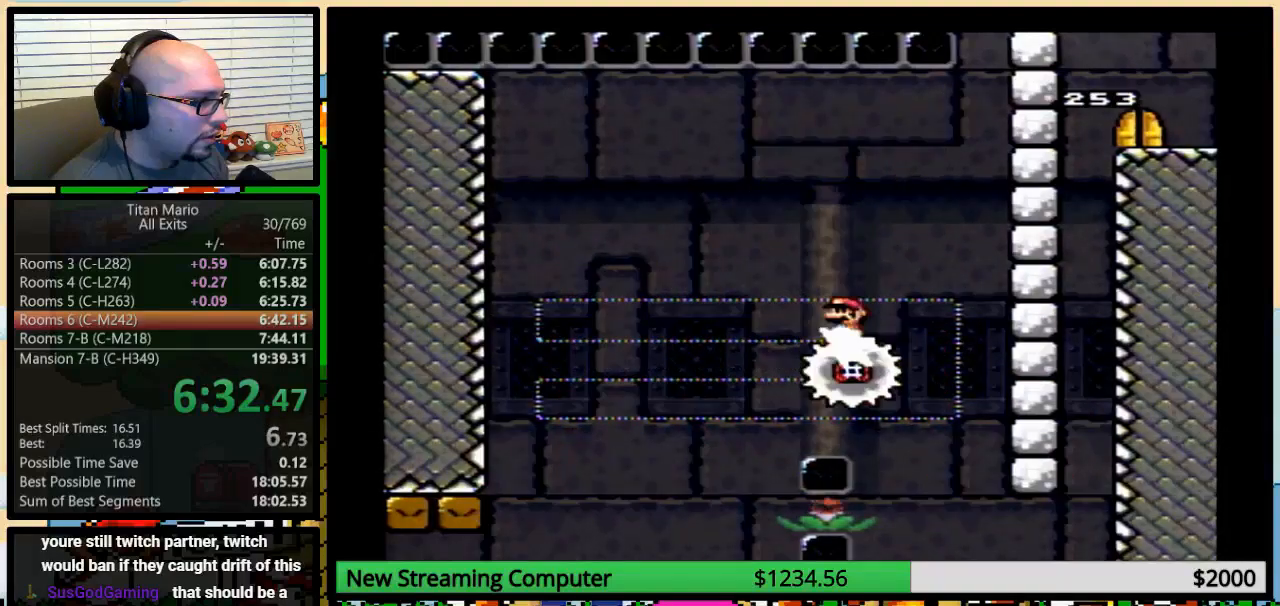
{"buttons": ["Y", "DPAD_LEFT"], "events": [[50, "A", "down"], [117, "DPAD_LEFT", "up"], [250, "DPAD_LEFT", "down"], [383, "A", "up"]]}
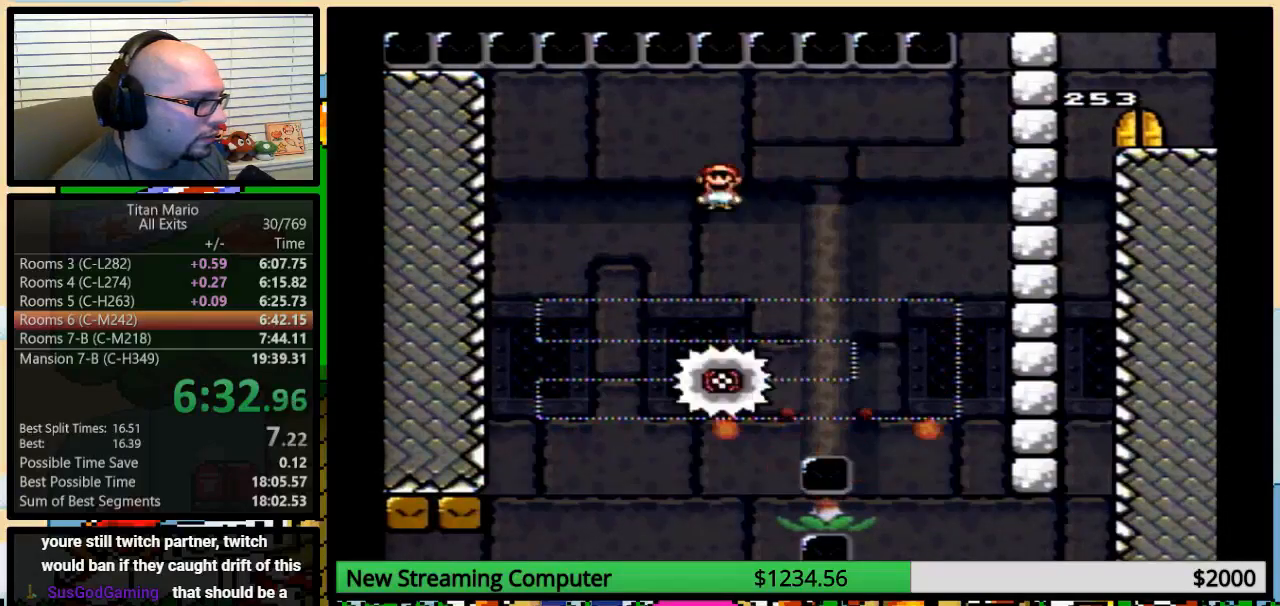
{"buttons": ["A", "Y", "DPAD_LEFT"], "events": [[17, "A", "down"], [117, "A", "up"], [250, "DPAD_UP", "down"], [283, "DPAD_LEFT", "up"], [283, "DPAD_RIGHT", "down"], [317, "DPAD_UP", "up"], [383, "A", "down"], [450, "DPAD_LEFT", "down"], [450, "DPAD_RIGHT", "up"]]}
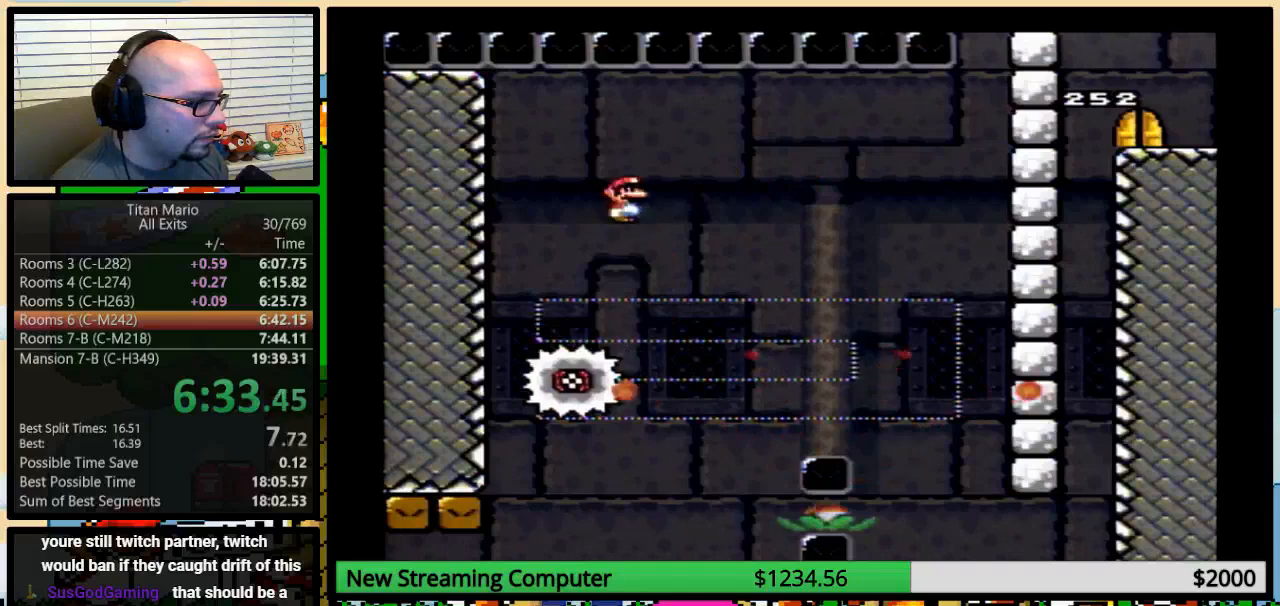
{"buttons": ["Y"], "events": [[83, "DPAD_UP", "down"], [117, "DPAD_LEFT", "up"], [117, "DPAD_RIGHT", "down"], [150, "DPAD_UP", "up"], [183, "DPAD_RIGHT", "up"], [250, "A", "up"], [417, "A", "down"], [483, "A", "up"]]}
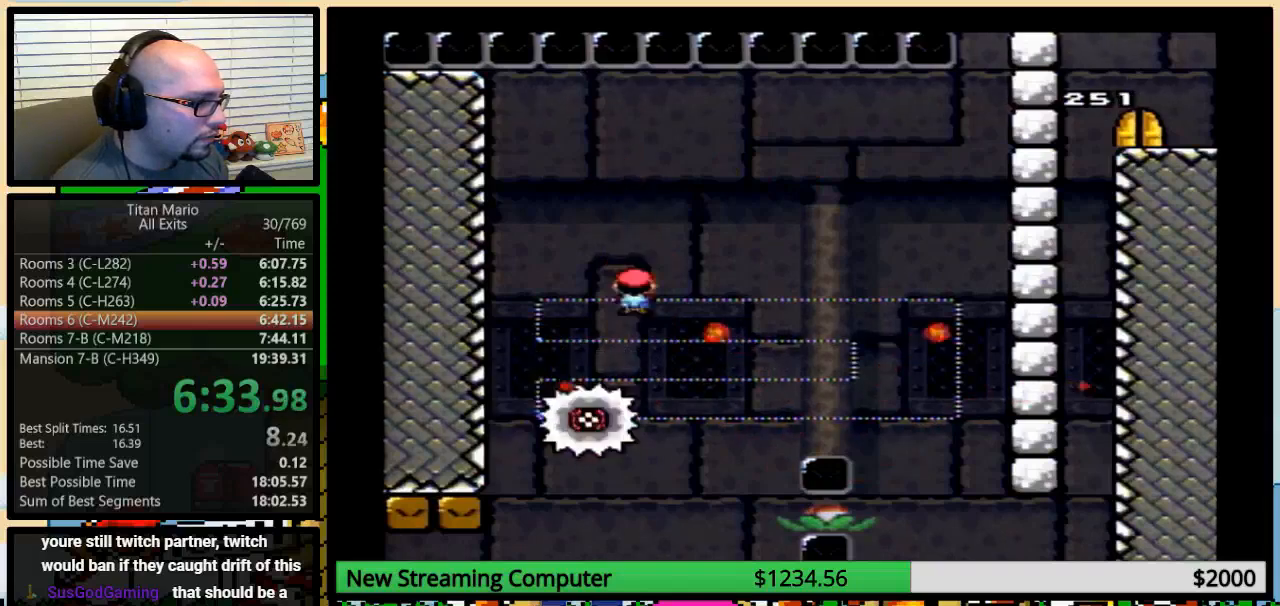
{"buttons": ["A", "Y", "DPAD_RIGHT"], "events": [[50, "DPAD_RIGHT", "down"], [83, "DPAD_UP", "down"], [150, "DPAD_UP", "up"], [217, "DPAD_LEFT", "down"], [217, "DPAD_RIGHT", "up"], [250, "A", "down"], [317, "DPAD_UP", "down"], [383, "DPAD_LEFT", "up"], [383, "DPAD_RIGHT", "down"], [383, "DPAD_UP", "up"]]}
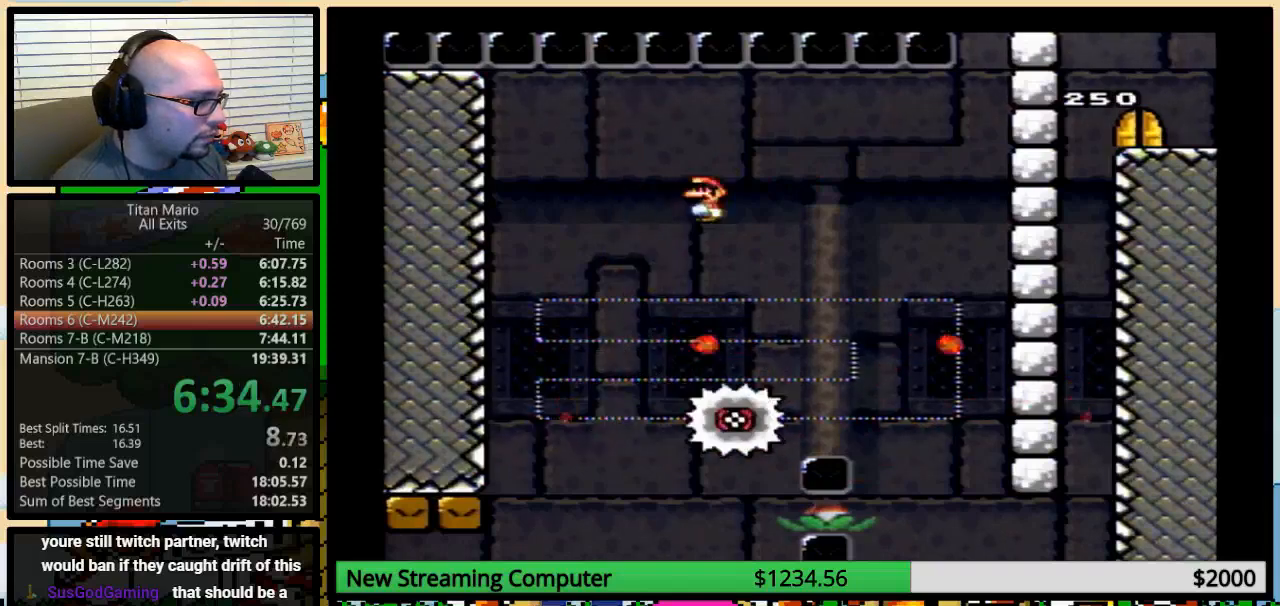
{"buttons": ["Y"], "events": [[17, "DPAD_UP", "down"], [50, "DPAD_UP", "up"], [150, "A", "up"], [483, "DPAD_RIGHT", "up"]]}
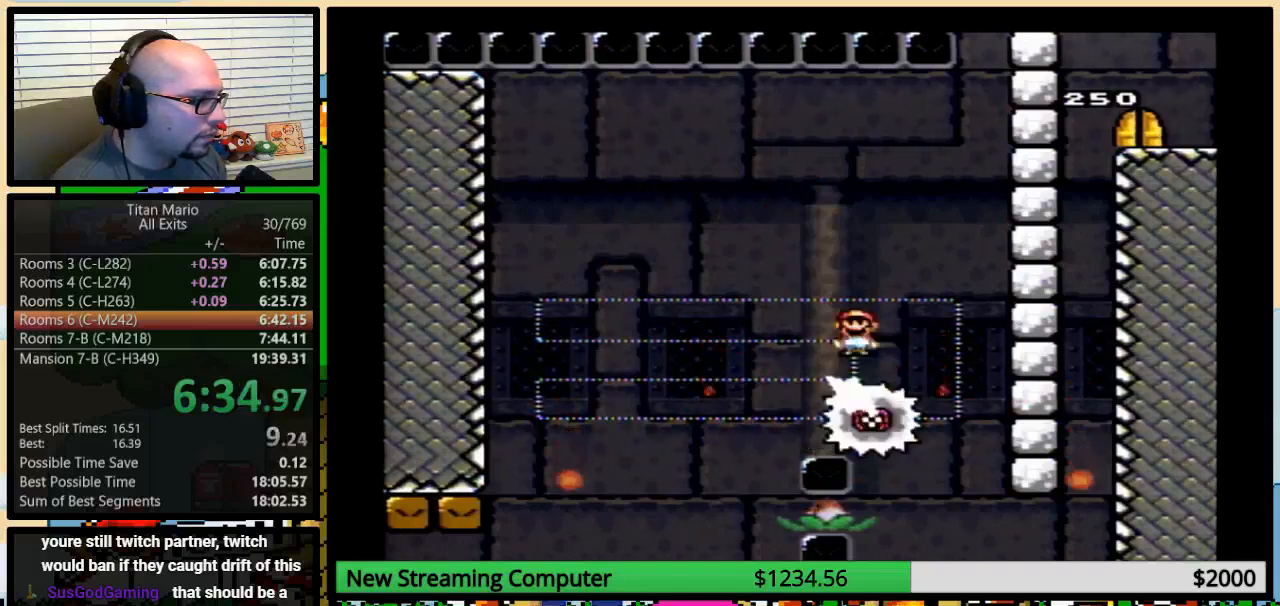
{"buttons": ["A", "Y"], "events": [[17, "A", "down"], [17, "DPAD_LEFT", "down"], [117, "DPAD_LEFT", "up"], [117, "DPAD_RIGHT", "down"], [117, "DPAD_UP", "down"], [150, "DPAD_UP", "up"], [183, "DPAD_RIGHT", "up"]]}
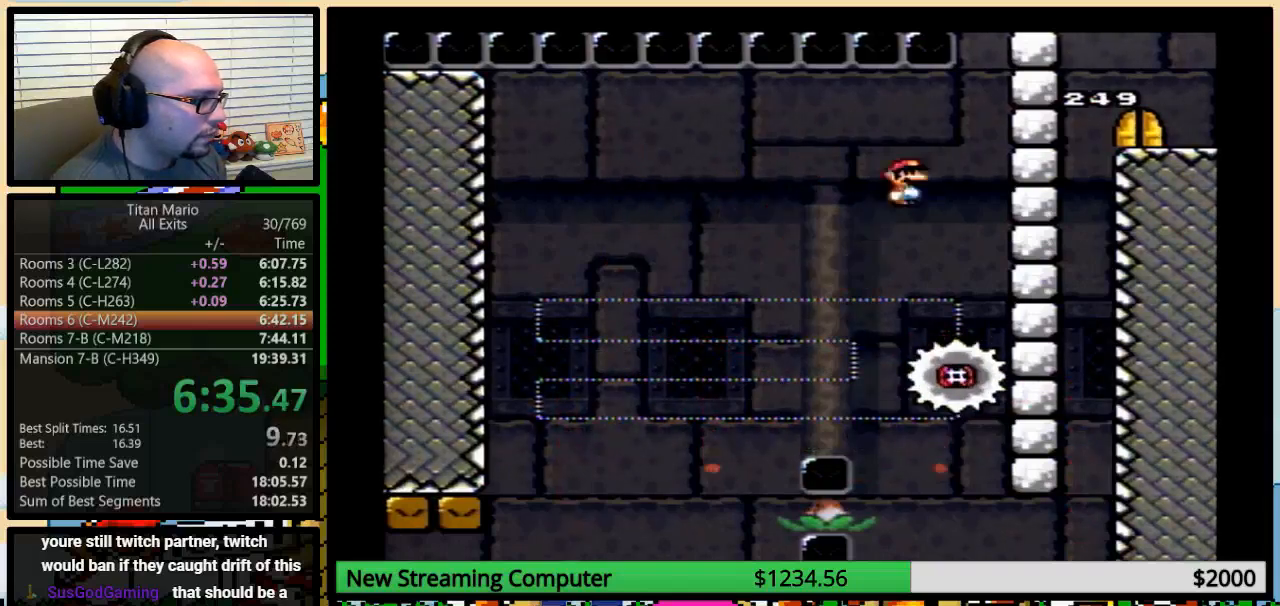
{"buttons": ["Y", "DPAD_LEFT"], "events": [[150, "DPAD_RIGHT", "down"], [183, "DPAD_UP", "down"], [250, "A", "up"], [250, "DPAD_UP", "up"], [350, "DPAD_DOWN", "down"], [350, "DPAD_RIGHT", "up"], [383, "DPAD_DOWN", "up"], [383, "DPAD_LEFT", "down"]]}
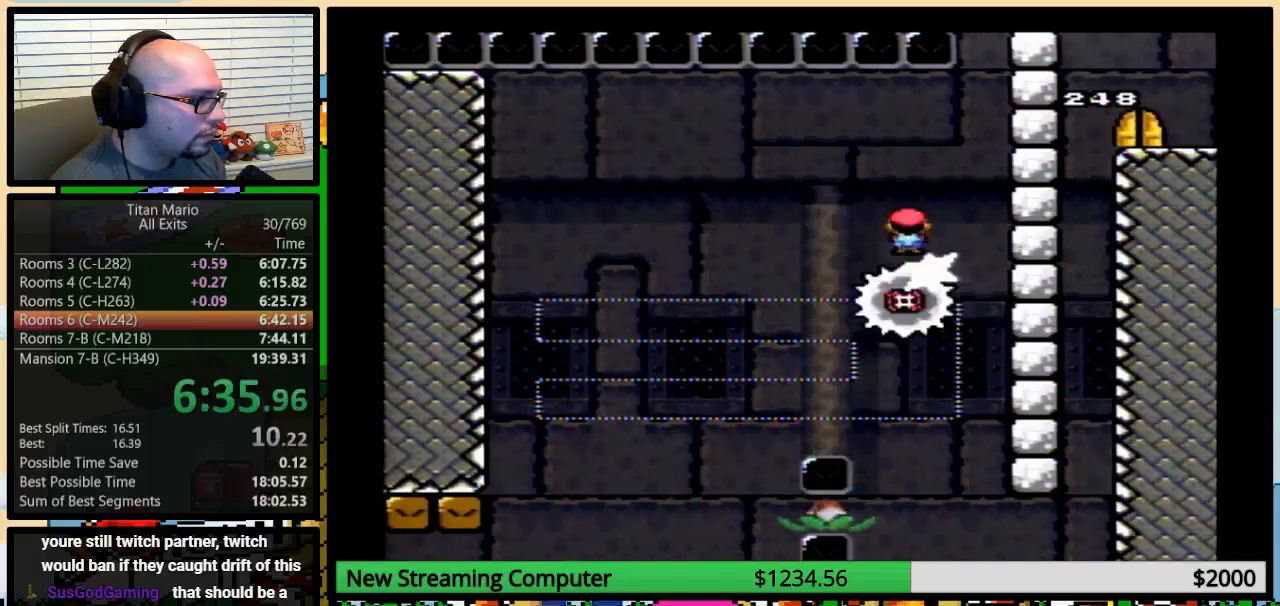
{"buttons": ["Y"], "events": [[183, "DPAD_LEFT", "up"]]}
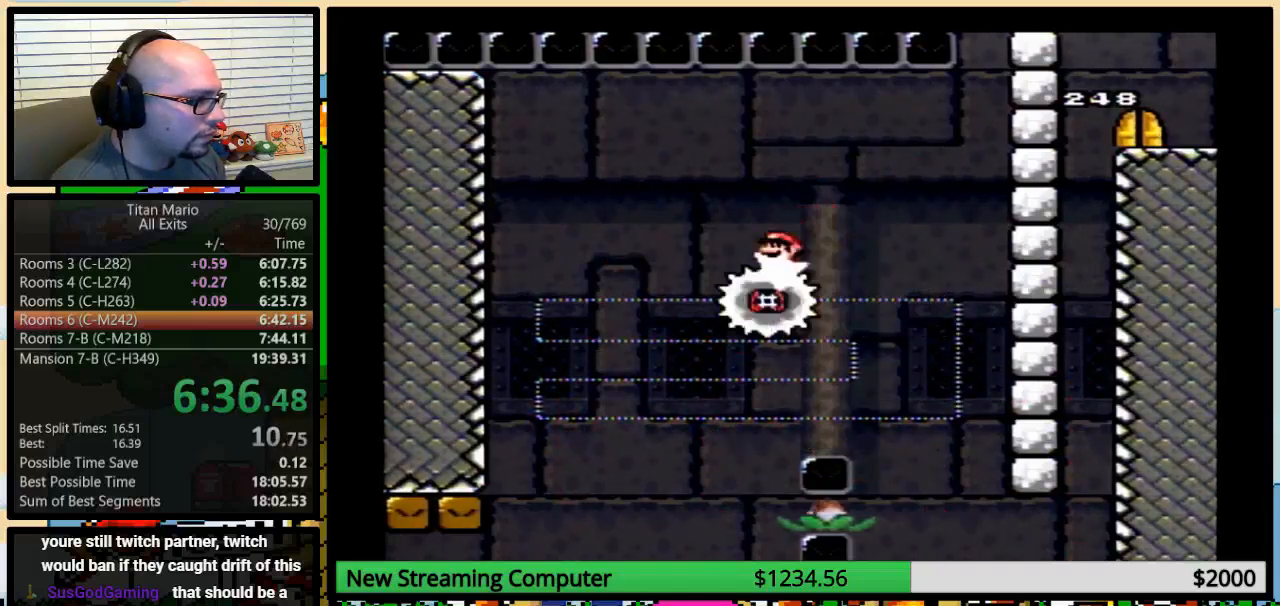
{"buttons": ["Y"], "events": []}
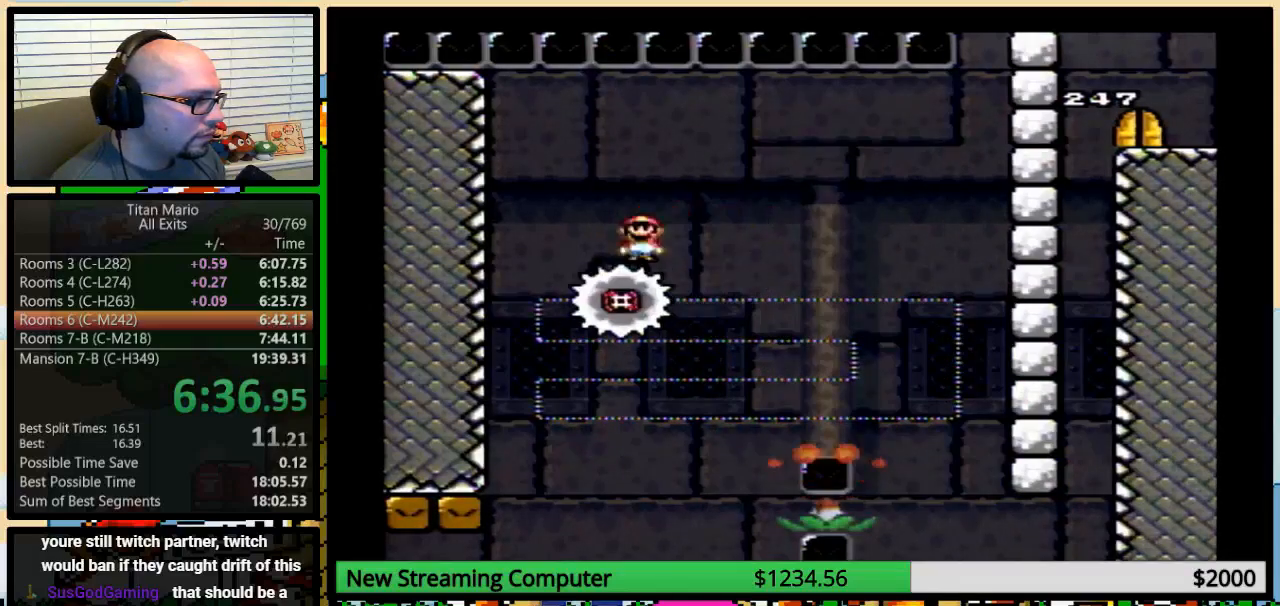
{"buttons": ["Y", "DPAD_RIGHT"], "events": [[317, "DPAD_LEFT", "down"], [450, "DPAD_LEFT", "up"], [450, "DPAD_UP", "down"], [483, "DPAD_RIGHT", "down"], [483, "DPAD_UP", "up"]]}
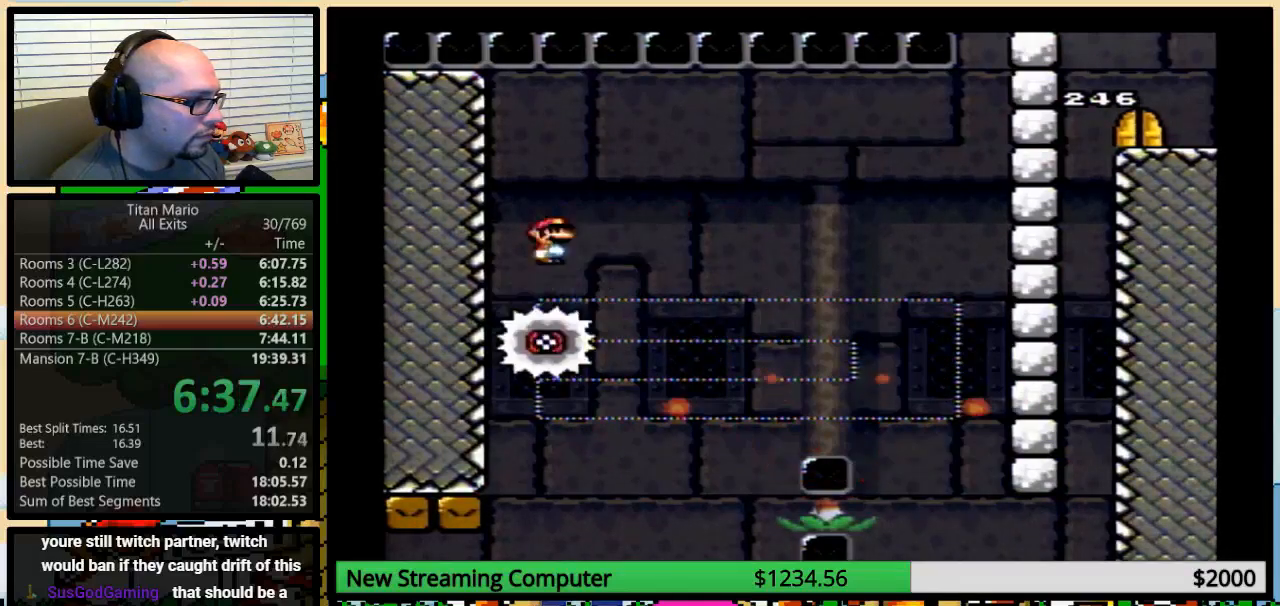
{"buttons": ["Y", "DPAD_RIGHT"], "events": [[150, "DPAD_RIGHT", "up"], [217, "DPAD_RIGHT", "down"], [217, "DPAD_UP", "down"], [317, "DPAD_UP", "up"], [450, "DPAD_UP", "down"], [483, "DPAD_UP", "up"]]}
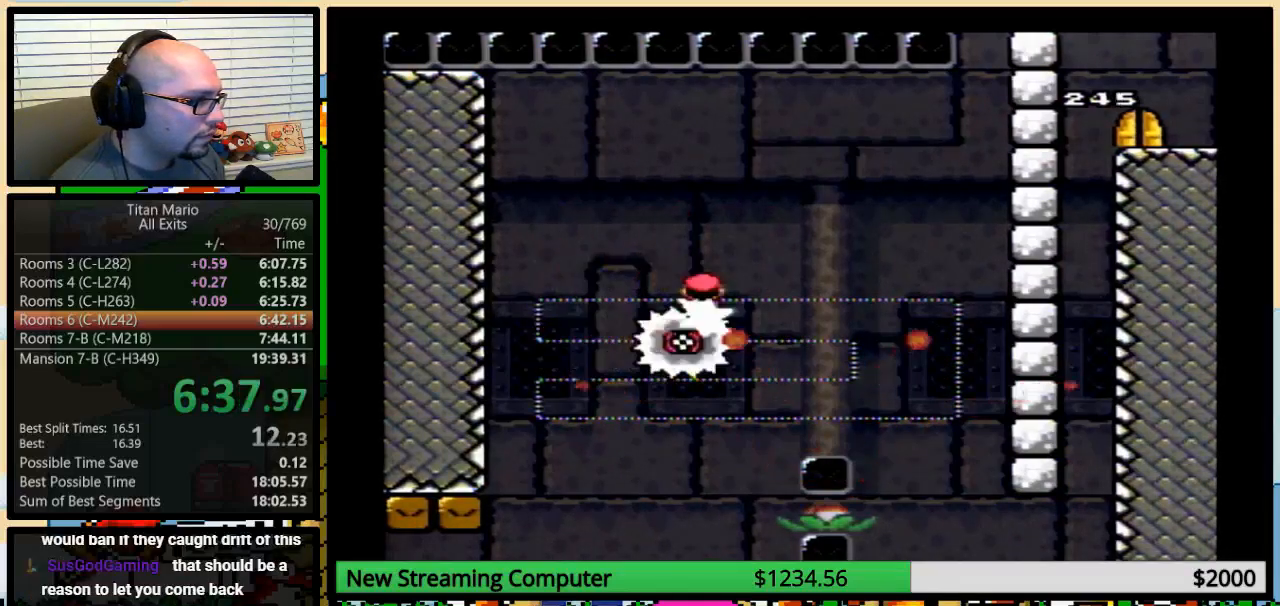
{"buttons": ["Y", "DPAD_RIGHT"], "events": [[117, "A", "down"], [117, "DPAD_LEFT", "down"], [117, "DPAD_RIGHT", "up"], [217, "DPAD_UP", "down"], [250, "DPAD_LEFT", "up"], [250, "DPAD_RIGHT", "down"], [283, "DPAD_UP", "up"], [317, "A", "up"]]}
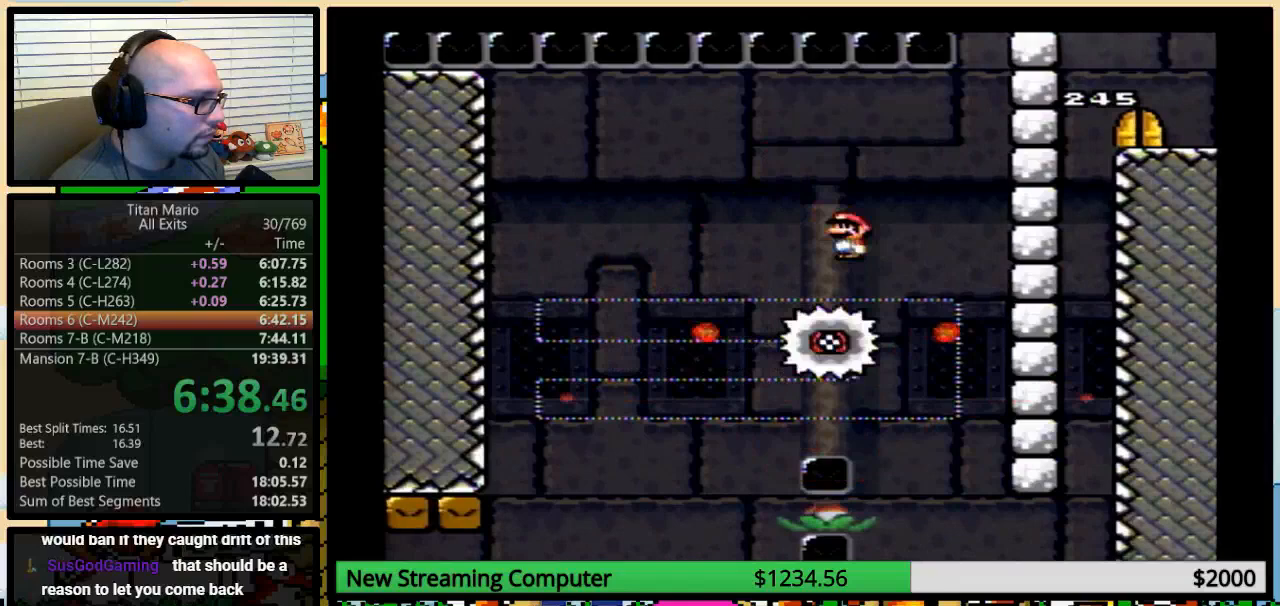
{"buttons": ["A", "Y", "DPAD_LEFT"], "events": [[150, "DPAD_RIGHT", "up"], [183, "DPAD_LEFT", "down"], [250, "A", "down"], [383, "DPAD_LEFT", "up"], [450, "DPAD_LEFT", "down"]]}
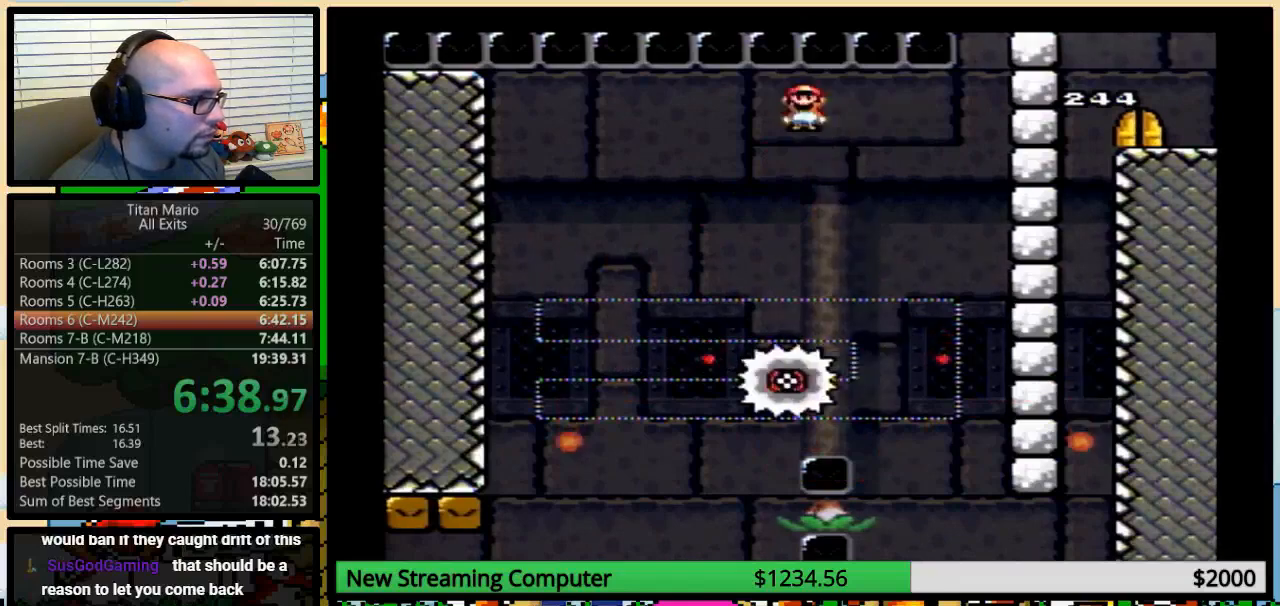
{"buttons": ["A", "Y", "DPAD_LEFT"], "events": [[50, "DPAD_LEFT", "up"], [483, "DPAD_LEFT", "down"]]}
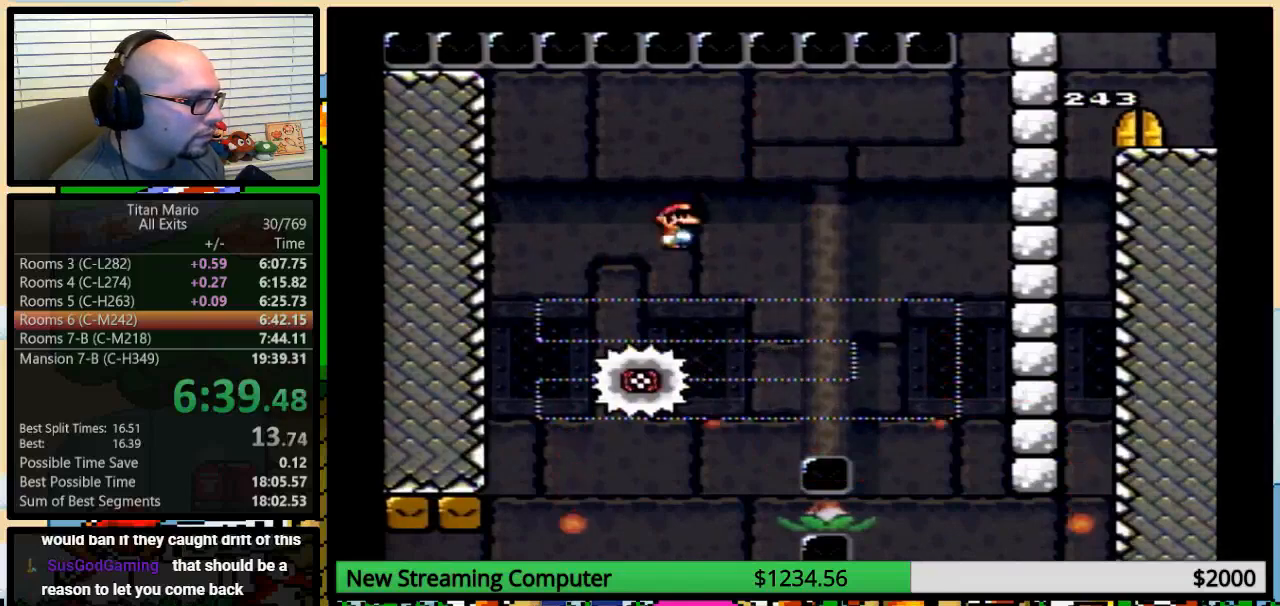
{"buttons": ["A", "Y"], "events": [[317, "DPAD_UP", "down"], [350, "DPAD_LEFT", "up"], [350, "DPAD_RIGHT", "down"], [350, "DPAD_UP", "up"], [483, "DPAD_RIGHT", "up"]]}
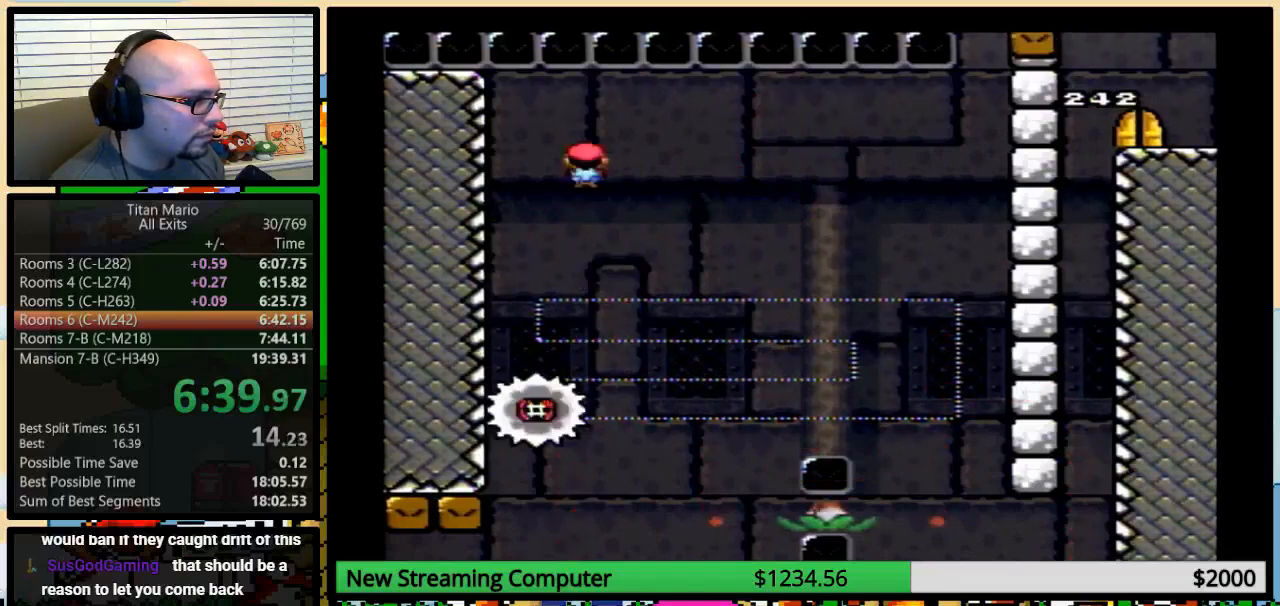
{"buttons": ["Y"], "events": [[350, "DPAD_RIGHT", "down"], [383, "DPAD_UP", "down"], [417, "A", "up"], [483, "DPAD_RIGHT", "up"], [483, "DPAD_UP", "up"]]}
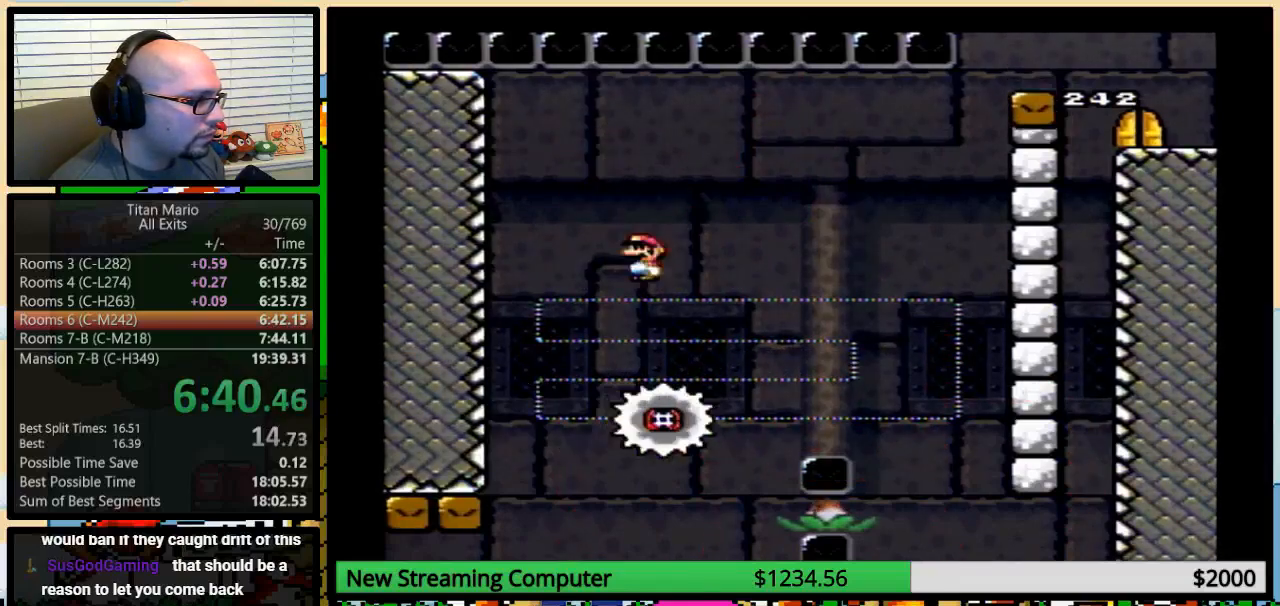
{"buttons": ["A", "Y", "DPAD_UP", "DPAD_RIGHT"], "events": [[83, "DPAD_RIGHT", "down"], [83, "DPAD_UP", "down"], [117, "DPAD_UP", "up"], [150, "DPAD_RIGHT", "up"], [183, "A", "down"], [217, "DPAD_RIGHT", "down"], [217, "DPAD_UP", "down"]]}
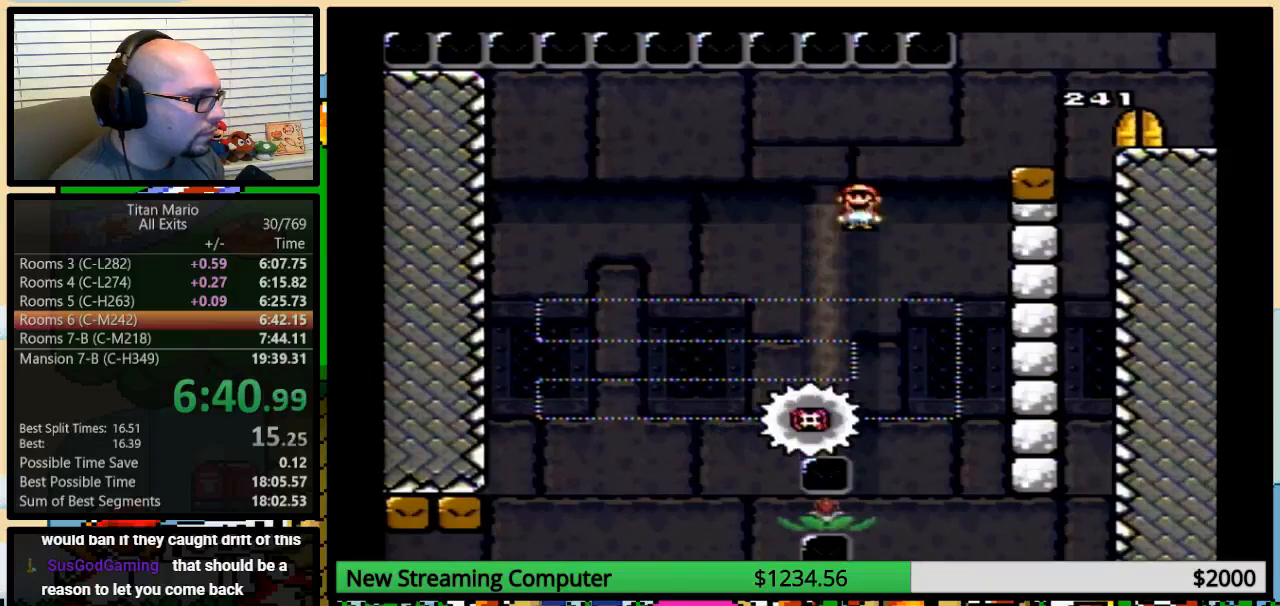
{"buttons": ["Y", "DPAD_RIGHT"], "events": [[150, "DPAD_UP", "up"], [483, "A", "up"]]}
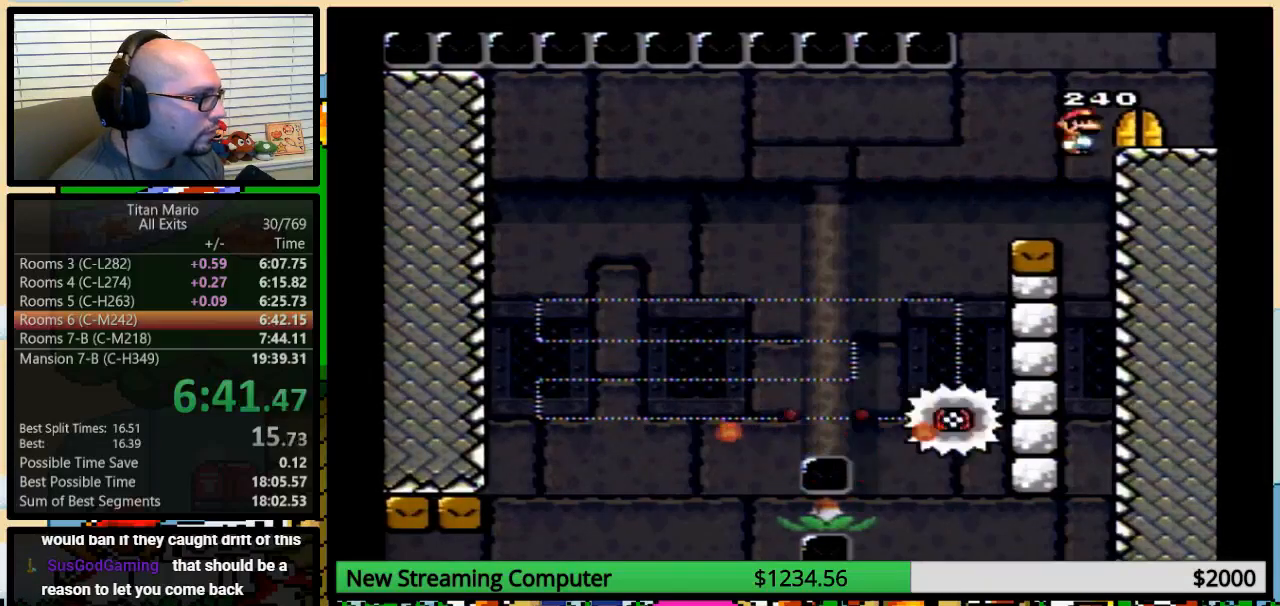
{"buttons": ["Y"], "events": [[83, "A", "down"], [117, "A", "up"], [250, "DPAD_RIGHT", "up"], [250, "DPAD_UP", "down"], [283, "DPAD_LEFT", "down"], [283, "DPAD_UP", "up"], [350, "A", "down"], [350, "DPAD_LEFT", "up"], [383, "A", "up"]]}
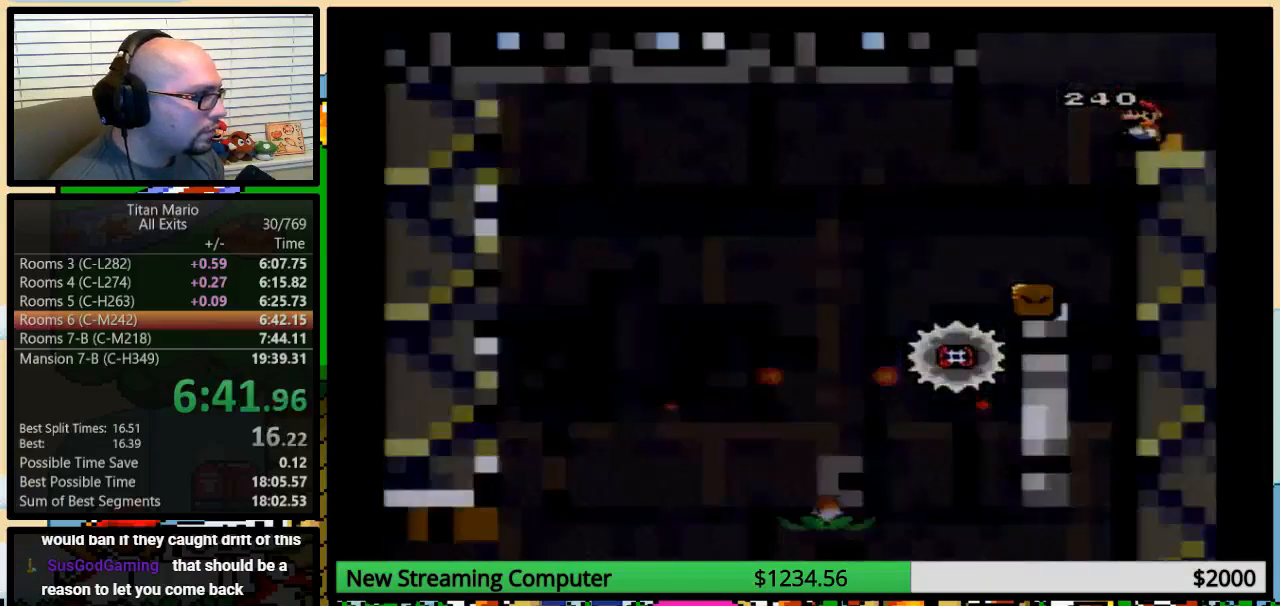
{"buttons": ["Y"], "events": [[17, "DPAD_UP", "down"], [117, "DPAD_UP", "up"]]}
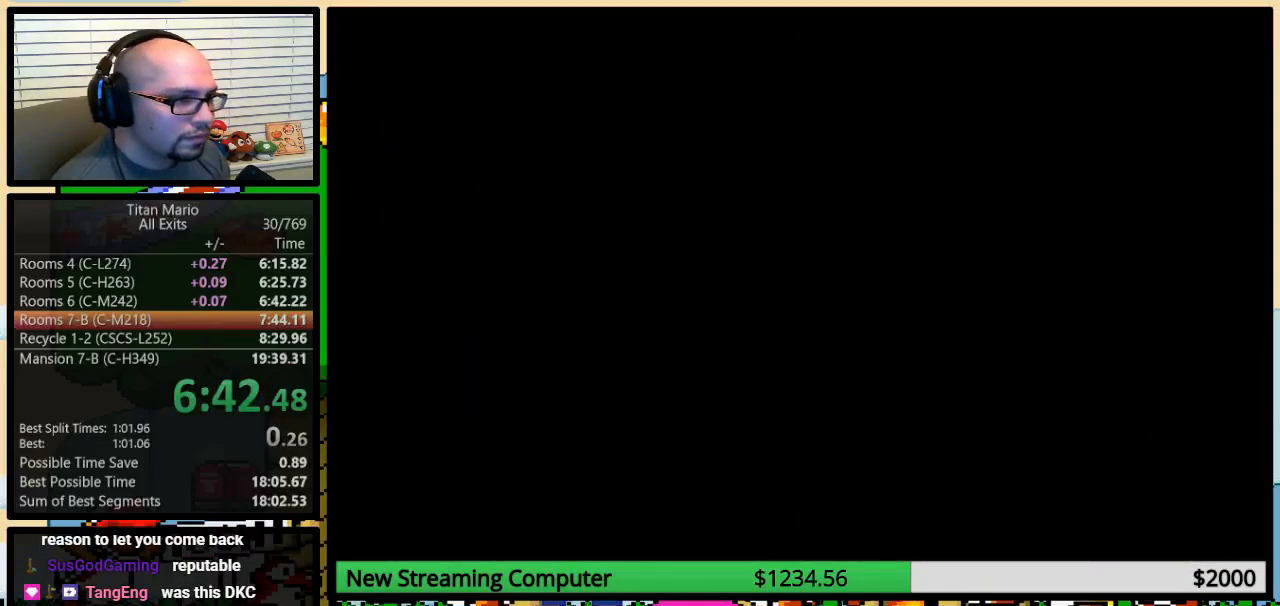
{"buttons": ["Y"], "events": []}
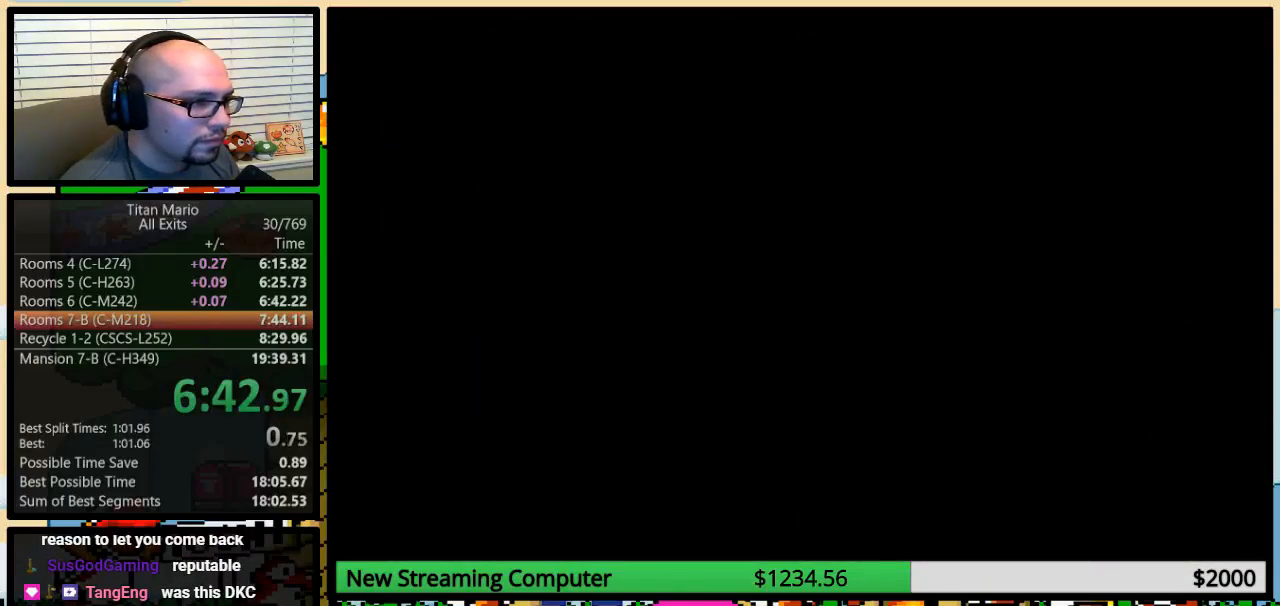
{"buttons": ["Y"], "events": []}
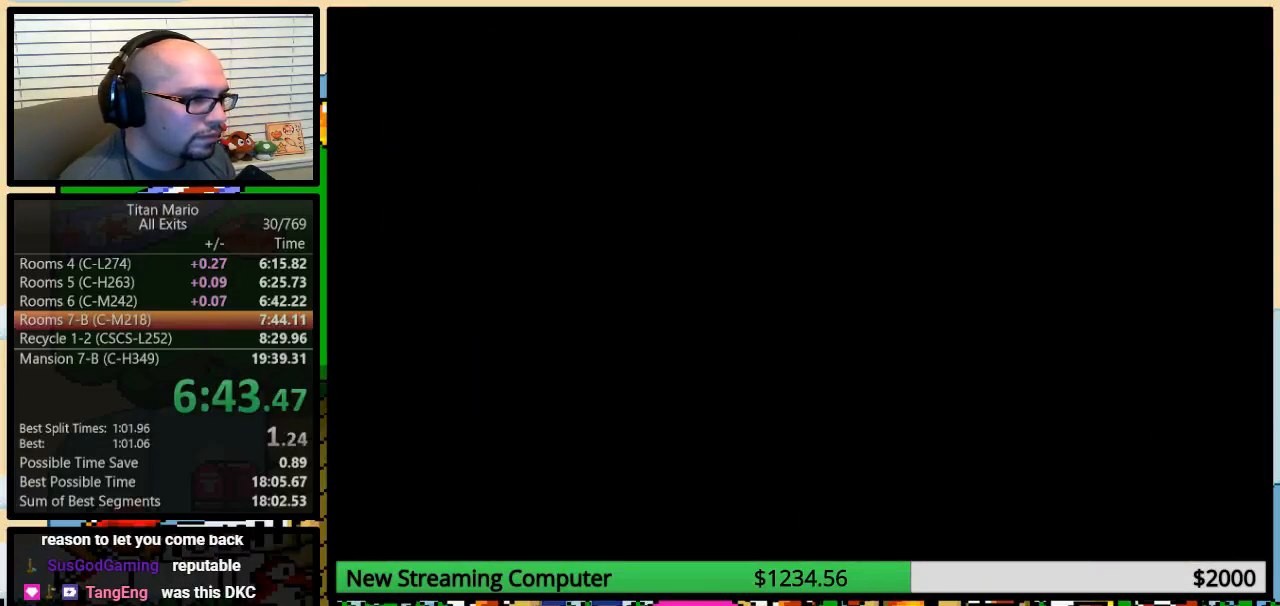
{"buttons": ["Y"], "events": []}
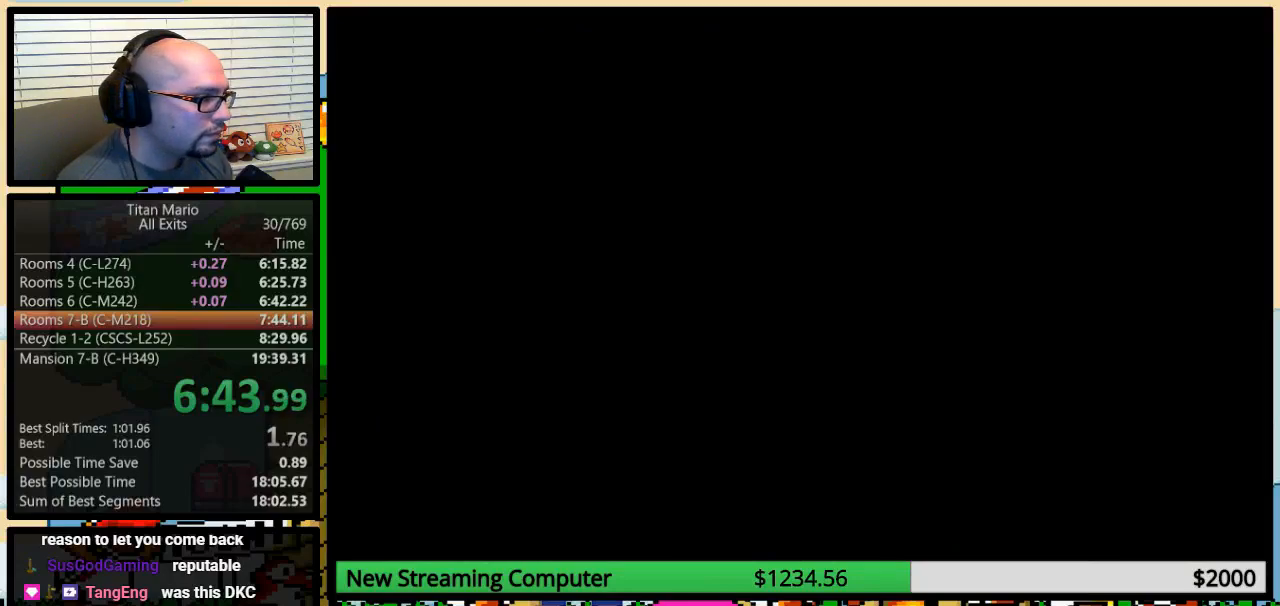
{"buttons": ["Y", "DPAD_RIGHT"], "events": [[283, "DPAD_RIGHT", "down"]]}
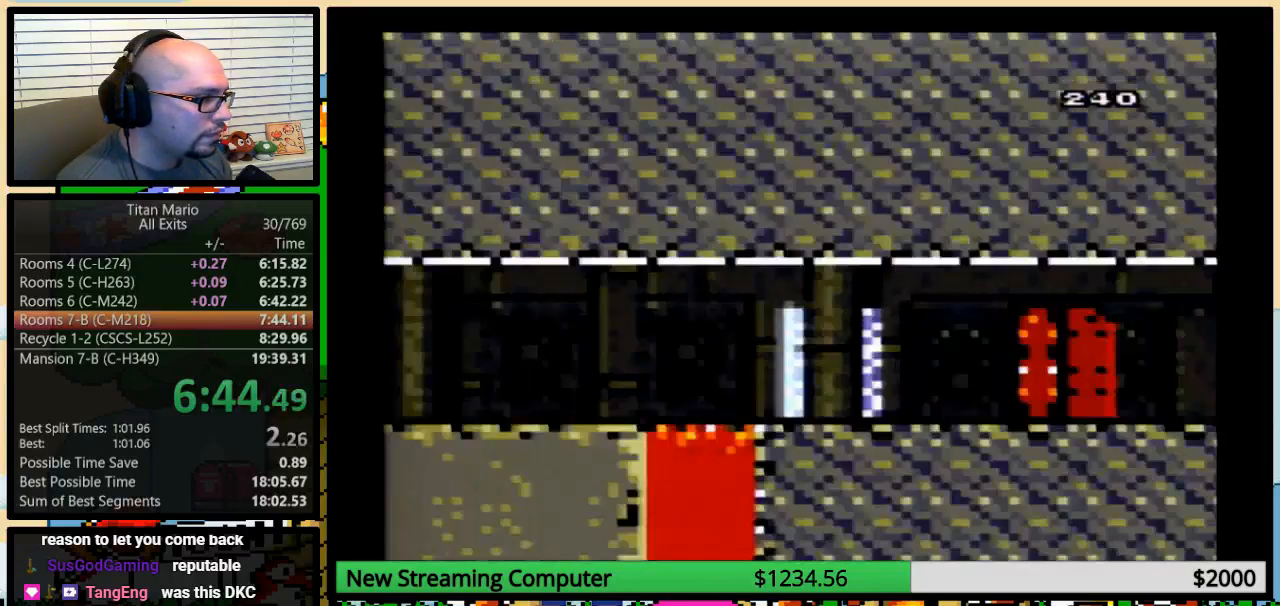
{"buttons": ["Y", "DPAD_RIGHT"], "events": []}
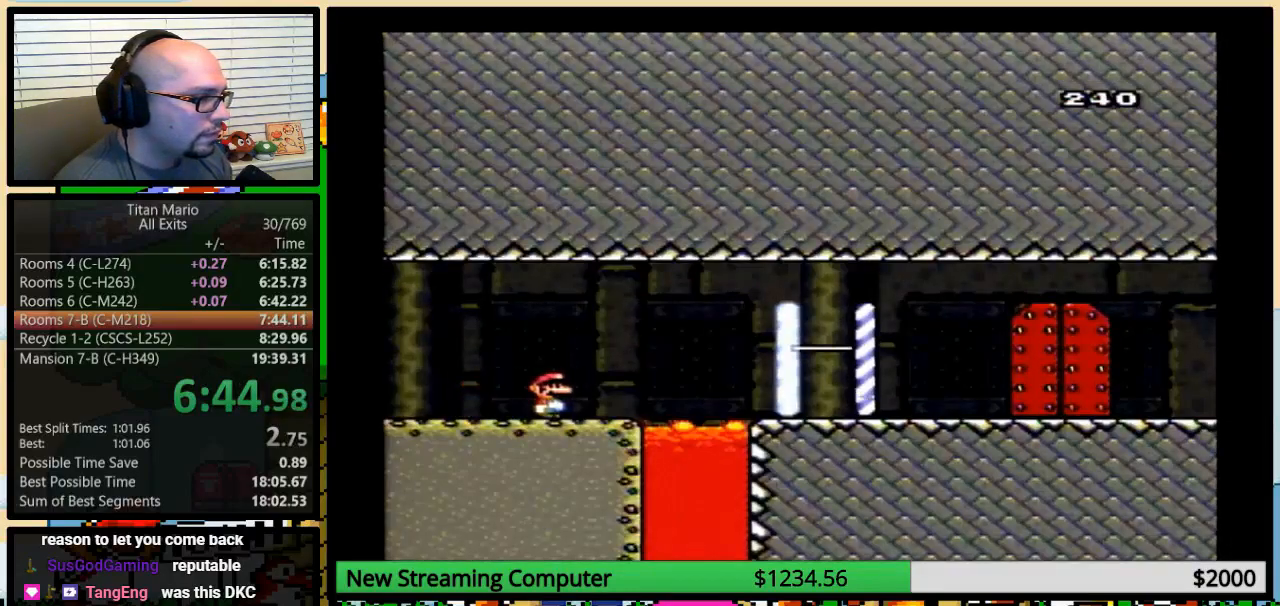
{"buttons": ["A", "Y", "DPAD_UP", "DPAD_RIGHT"], "events": [[117, "DPAD_UP", "down"], [283, "A", "down"]]}
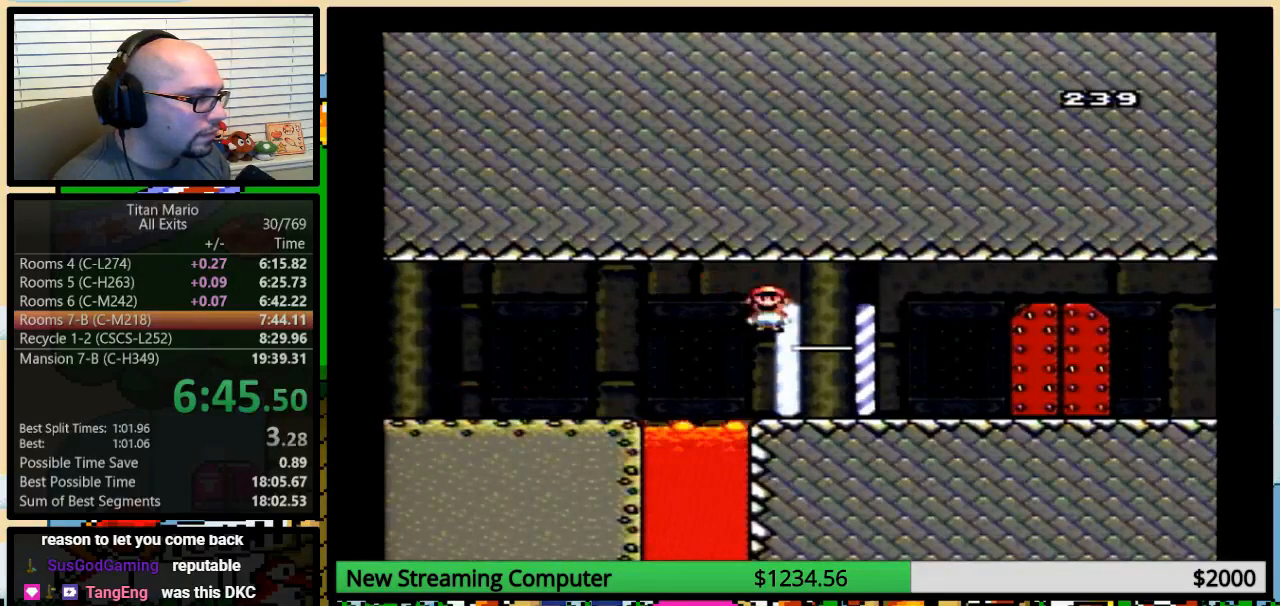
{"buttons": ["Y", "DPAD_RIGHT"], "events": [[117, "DPAD_UP", "up"], [183, "A", "up"]]}
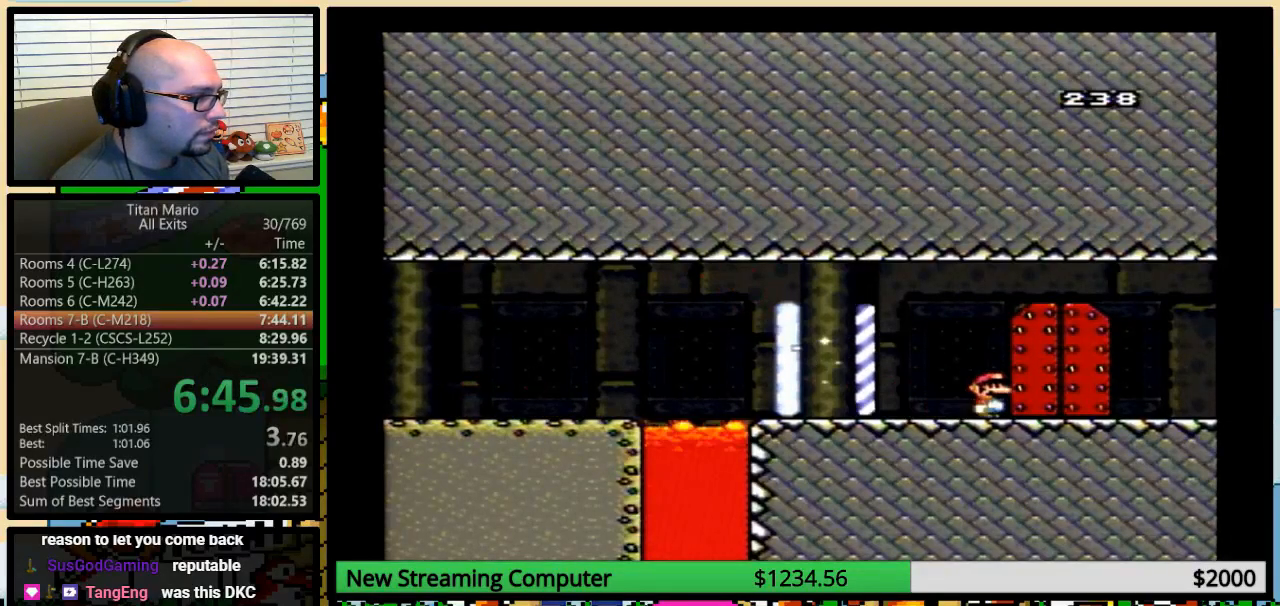
{"buttons": ["Y"], "events": [[183, "DPAD_RIGHT", "up"], [283, "DPAD_UP", "down"], [417, "DPAD_UP", "up"]]}